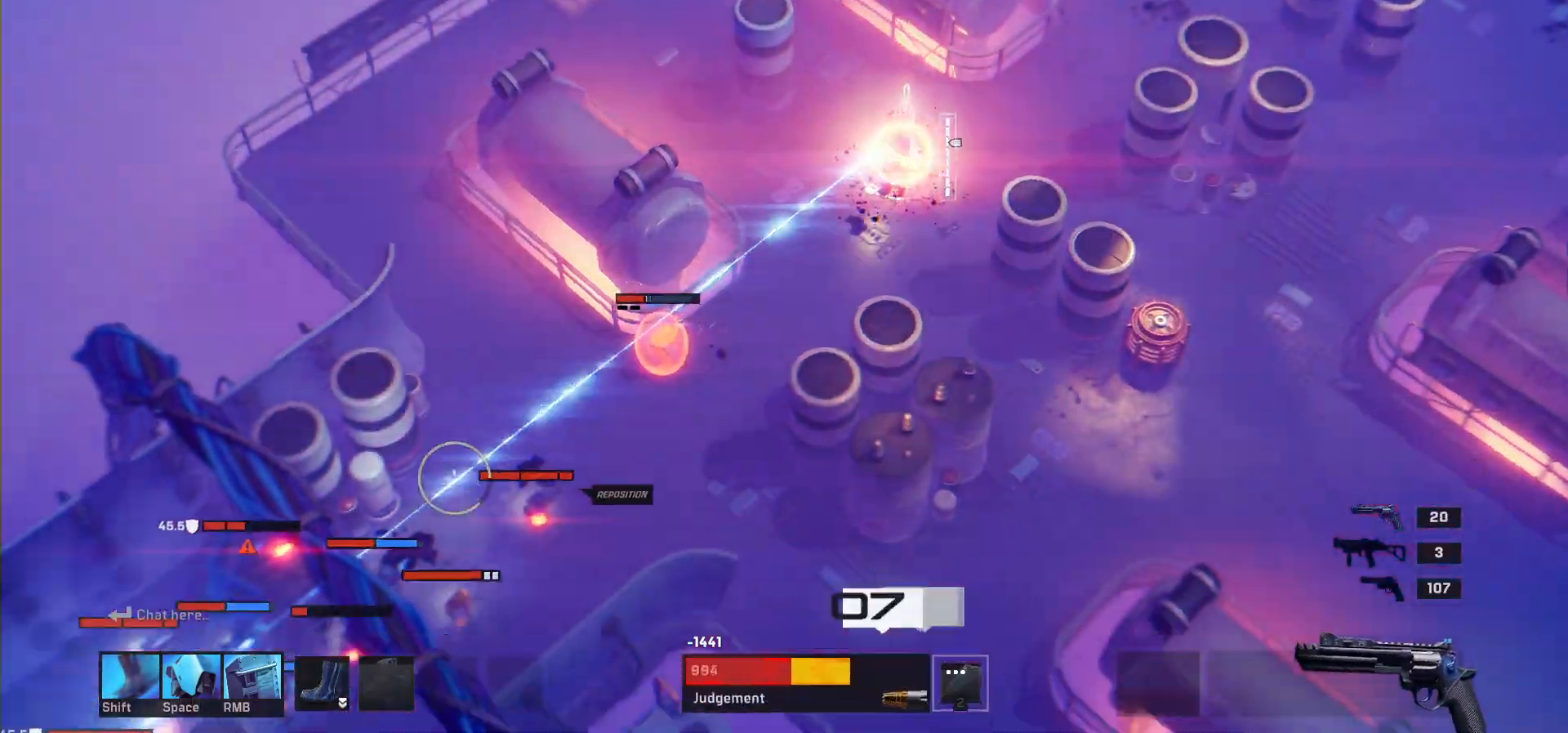
Gameplay with keyboard and mouse; each line is a JSON object with the keys and mouse buttons held at the frame after it. "events" lists presses ("down") and releases ("up") of "1", "2", "3", "4", "a", "alt", "c", "ctrl", "d", "e", "q", "r", "s", "shift", "space", "tab", "w", "x", "z", "mouse_left", "mouse_wheel" and "mouse_right" between this image and that frame as [ms after this image, input, new state], when the widget could be followed in between. "mouse_left", "mouse_wheel", "mouse_right" = the "left", "wheel", "right" buttons of the "mouse" list. No other keys are recorded. "wheel" means that the mouse wheel is clicked or scrolled. Mouse movement is not recorded.
{"keys": [], "mouse": [], "events": []}
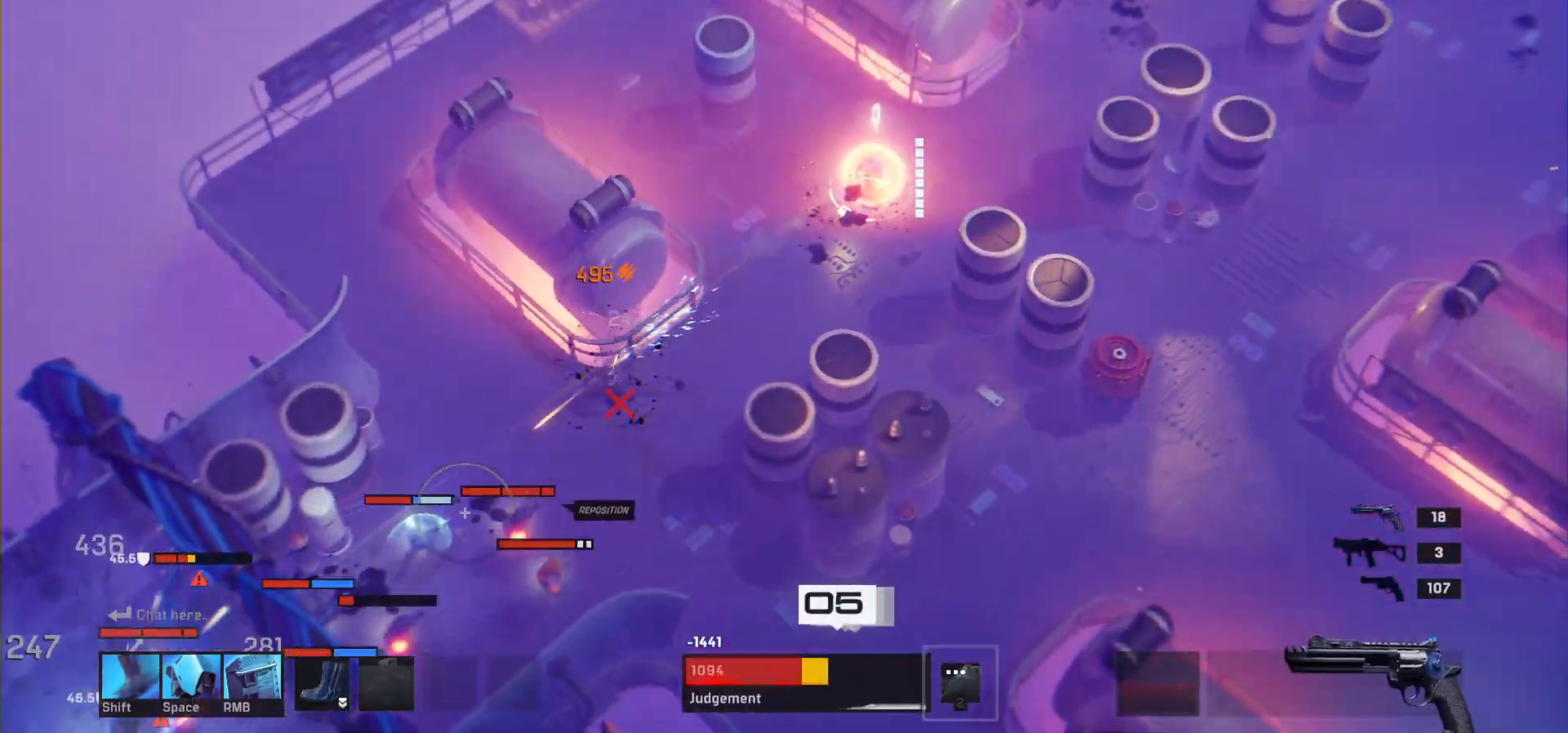
{"keys": [], "mouse": [], "events": []}
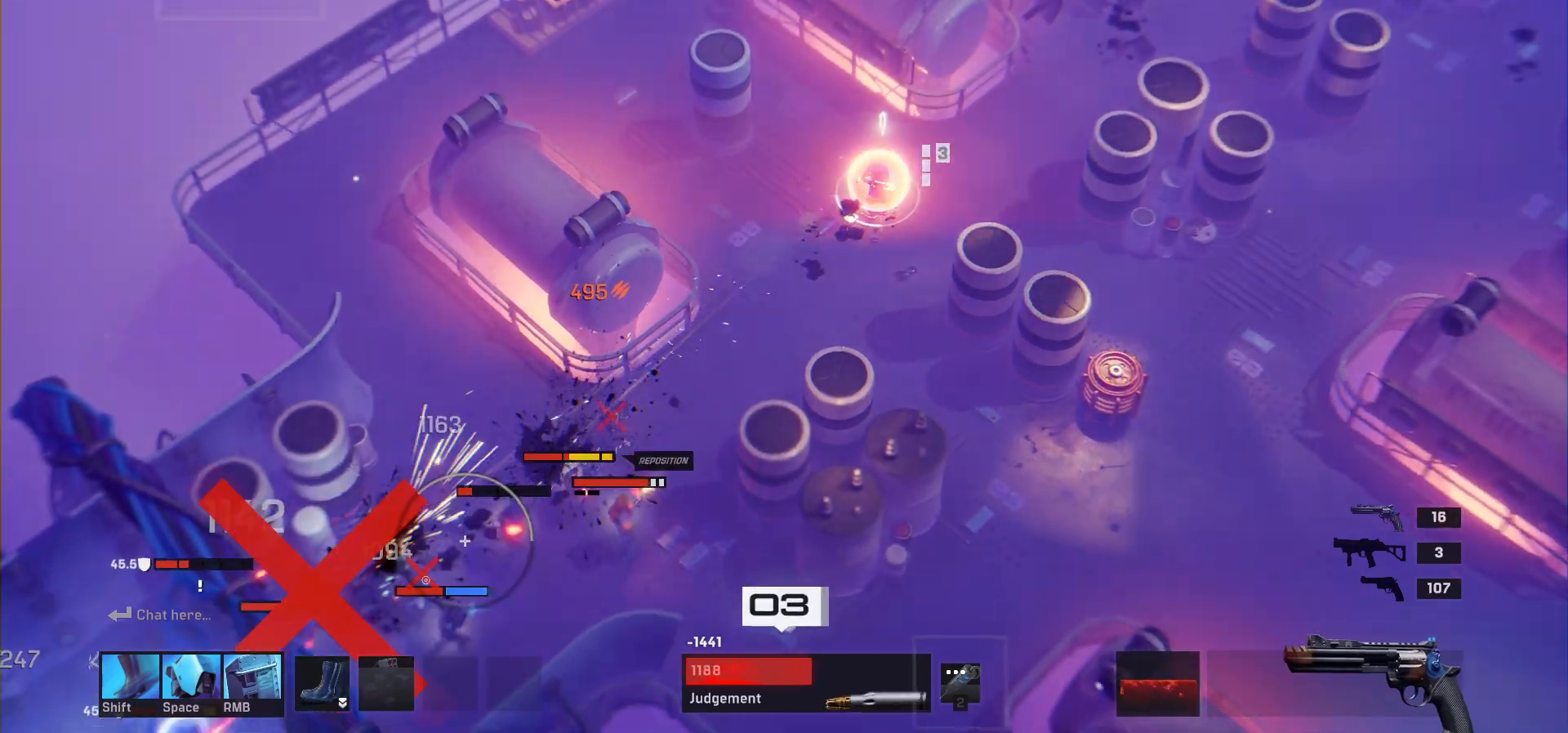
{"keys": [], "mouse": [], "events": []}
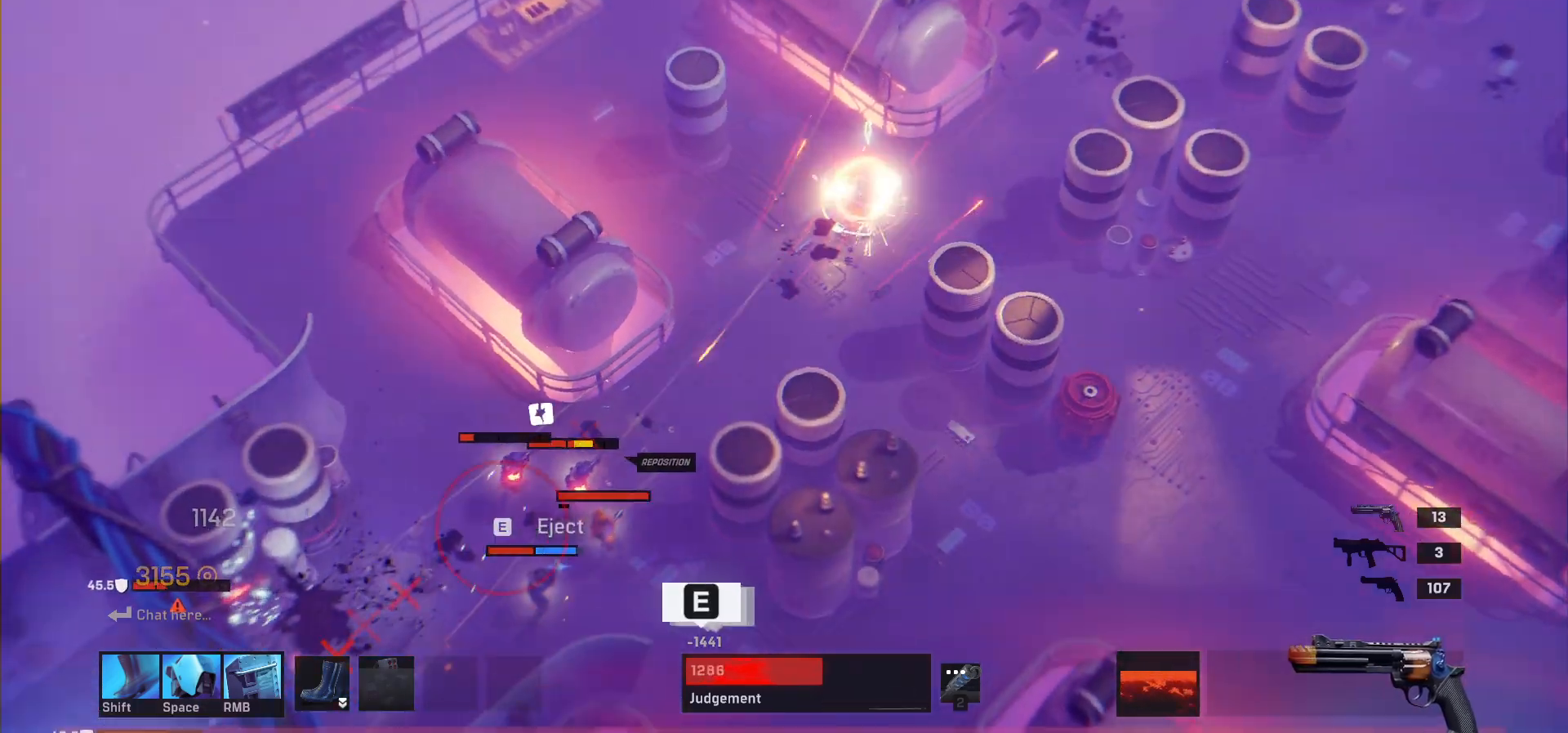
{"keys": ["d", "w"], "mouse": [], "events": [[233, "d", "down"], [283, "shift", "down"], [283, "w", "down"], [450, "shift", "up"]]}
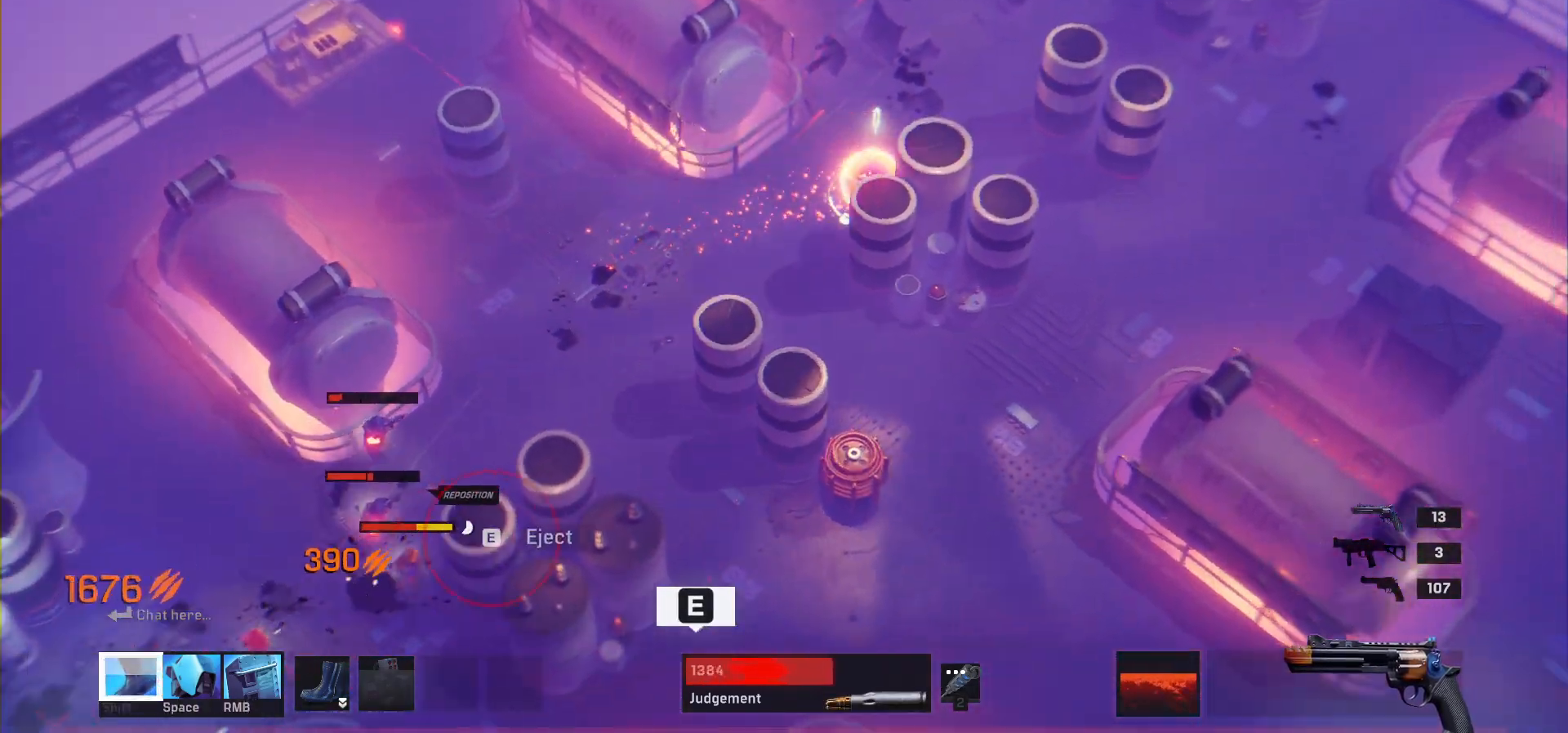
{"keys": [], "mouse": [], "events": [[117, "d", "up"], [283, "e", "down"], [417, "e", "up"], [483, "w", "up"]]}
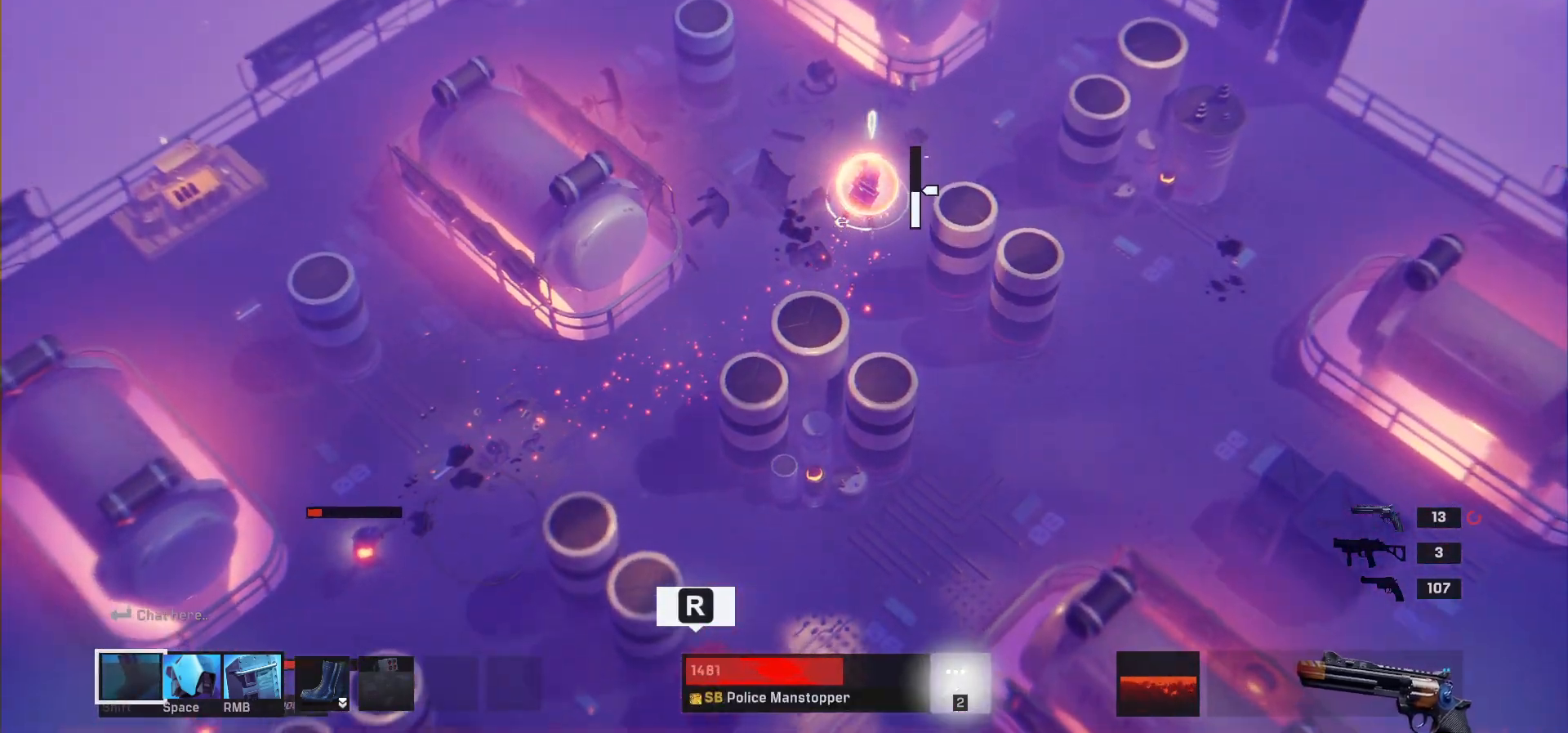
{"keys": ["d", "w"], "mouse": [], "events": [[17, "r", "down"], [117, "r", "up"], [233, "d", "down"], [317, "w", "down"]]}
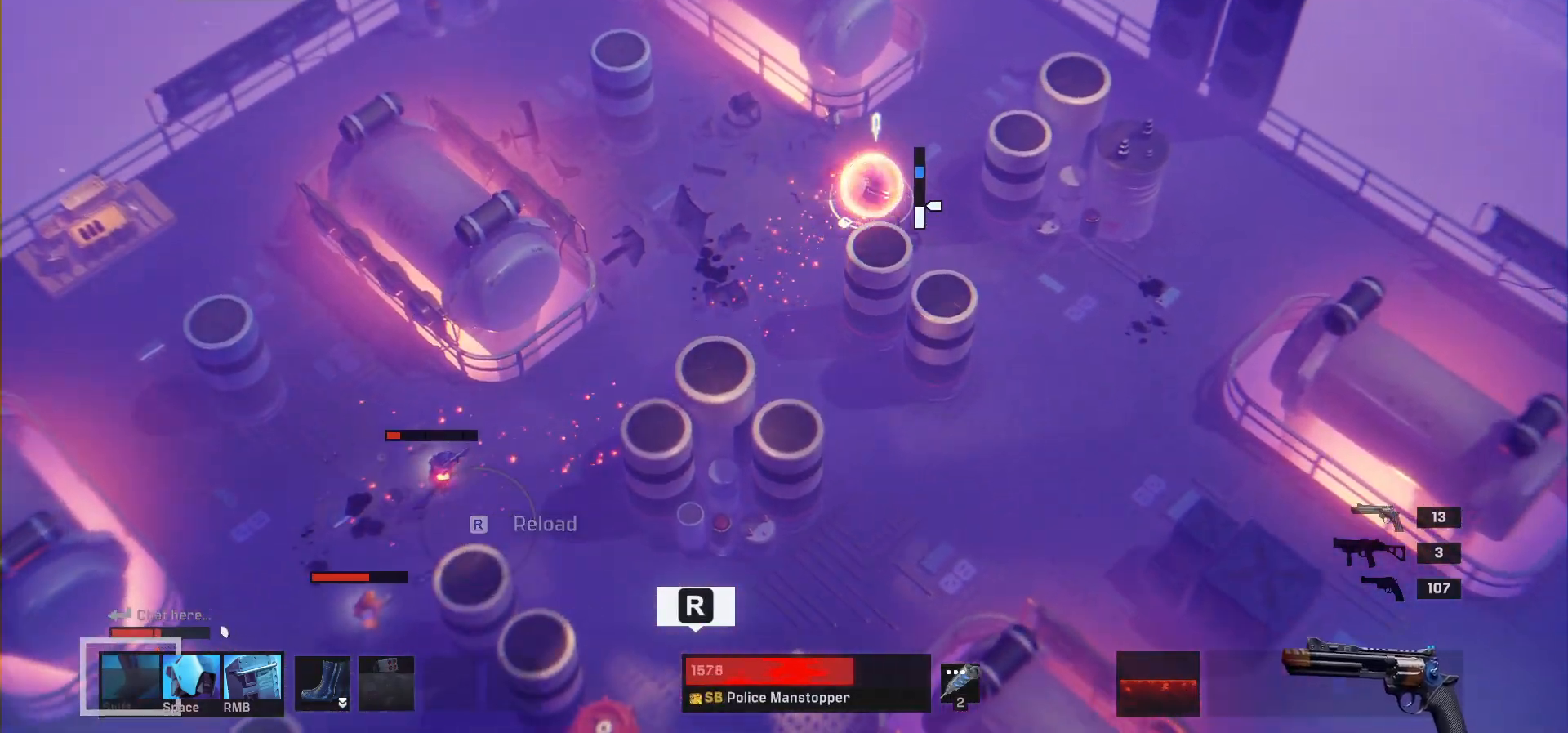
{"keys": ["r"], "mouse": [], "events": [[250, "d", "up"], [300, "w", "up"], [483, "r", "down"]]}
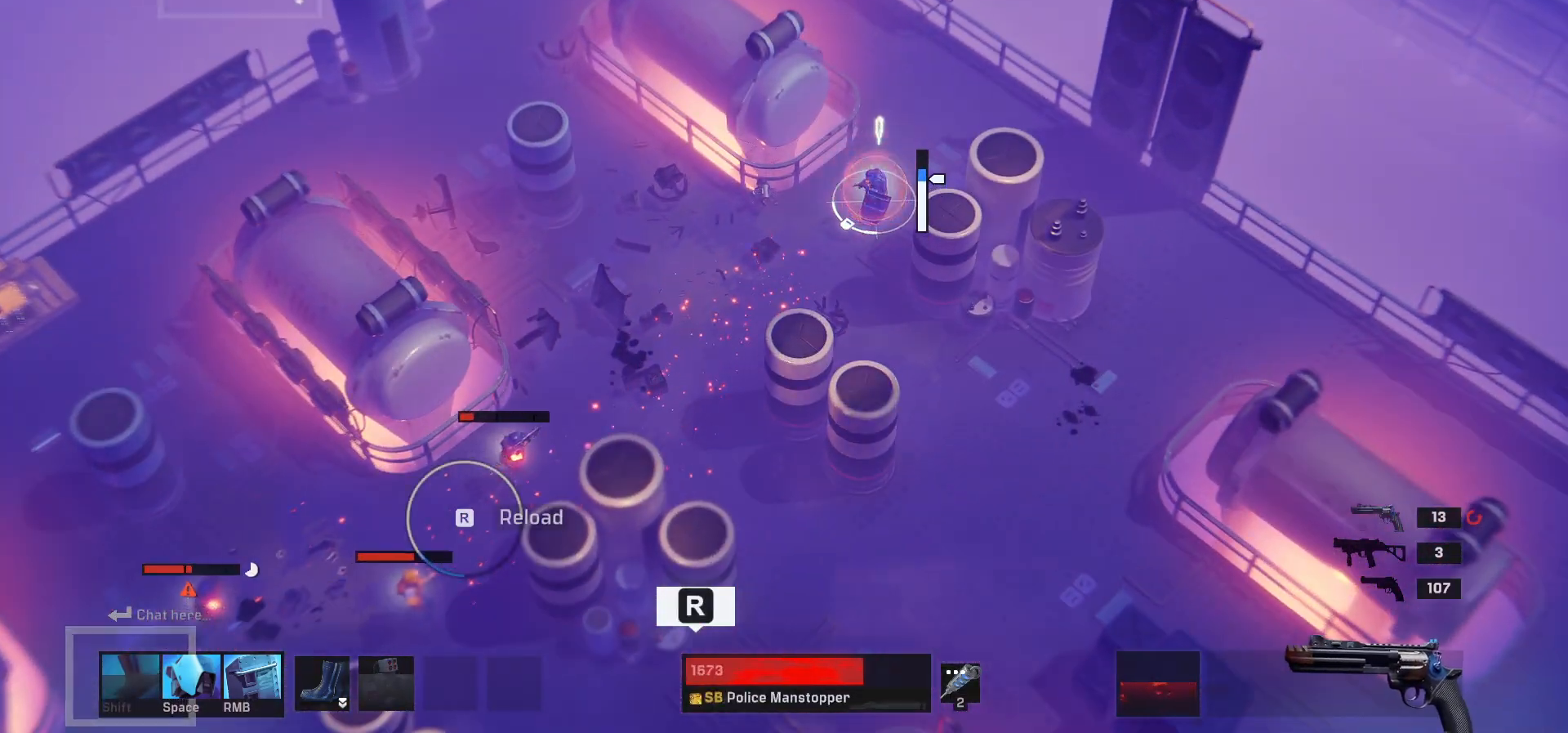
{"keys": [], "mouse": [], "events": [[83, "r", "up"]]}
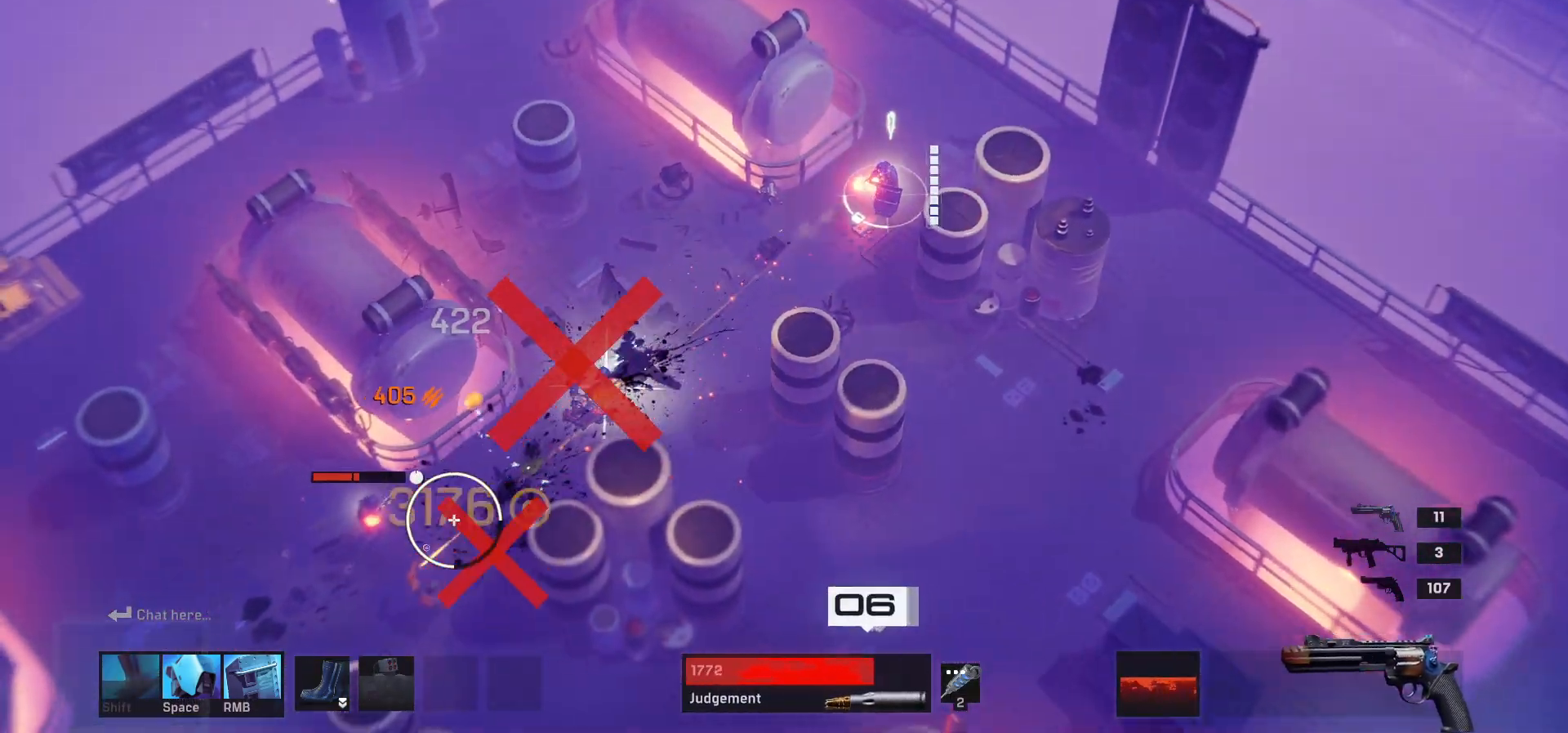
{"keys": [], "mouse": [], "events": []}
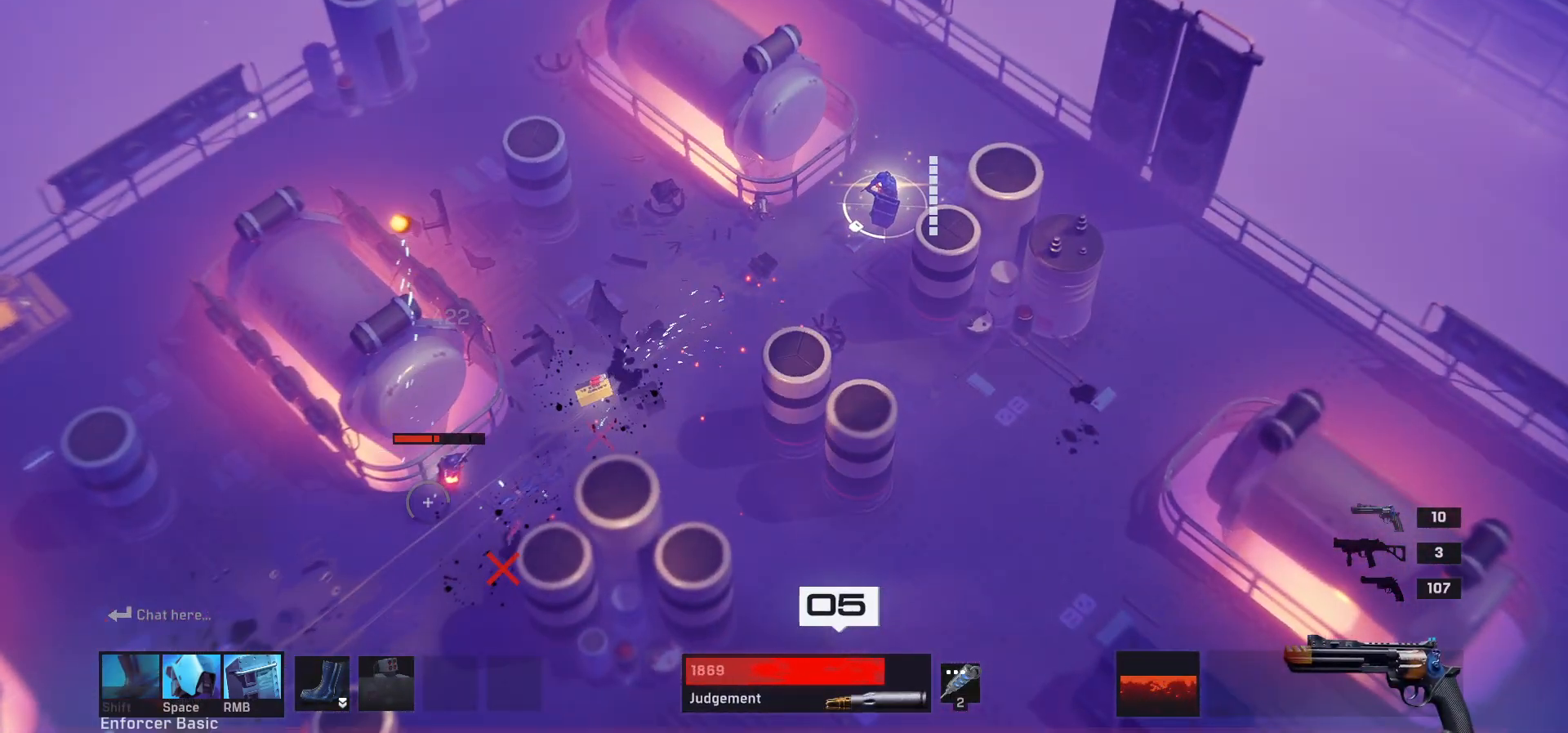
{"keys": [], "mouse": [], "events": []}
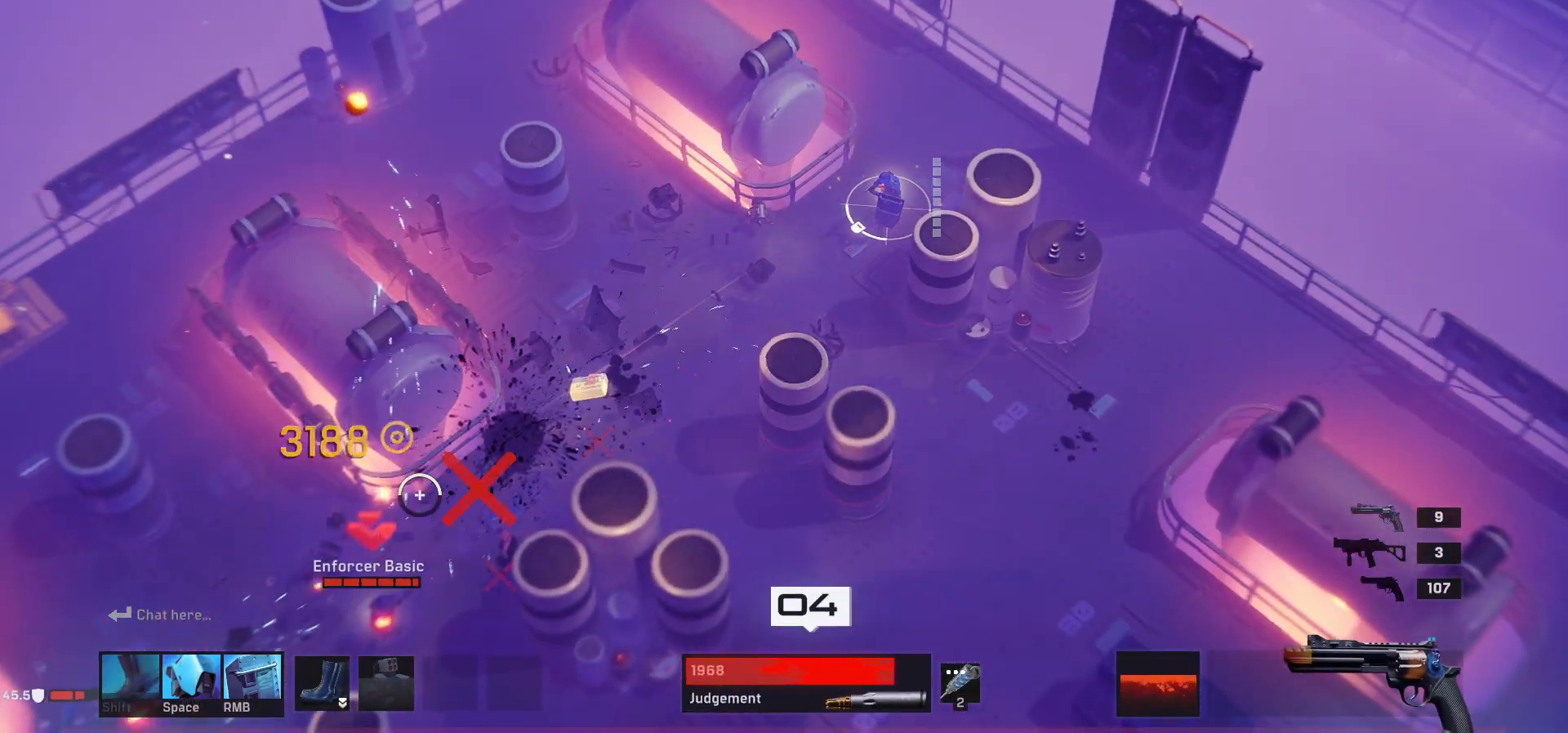
{"keys": [], "mouse": [], "events": []}
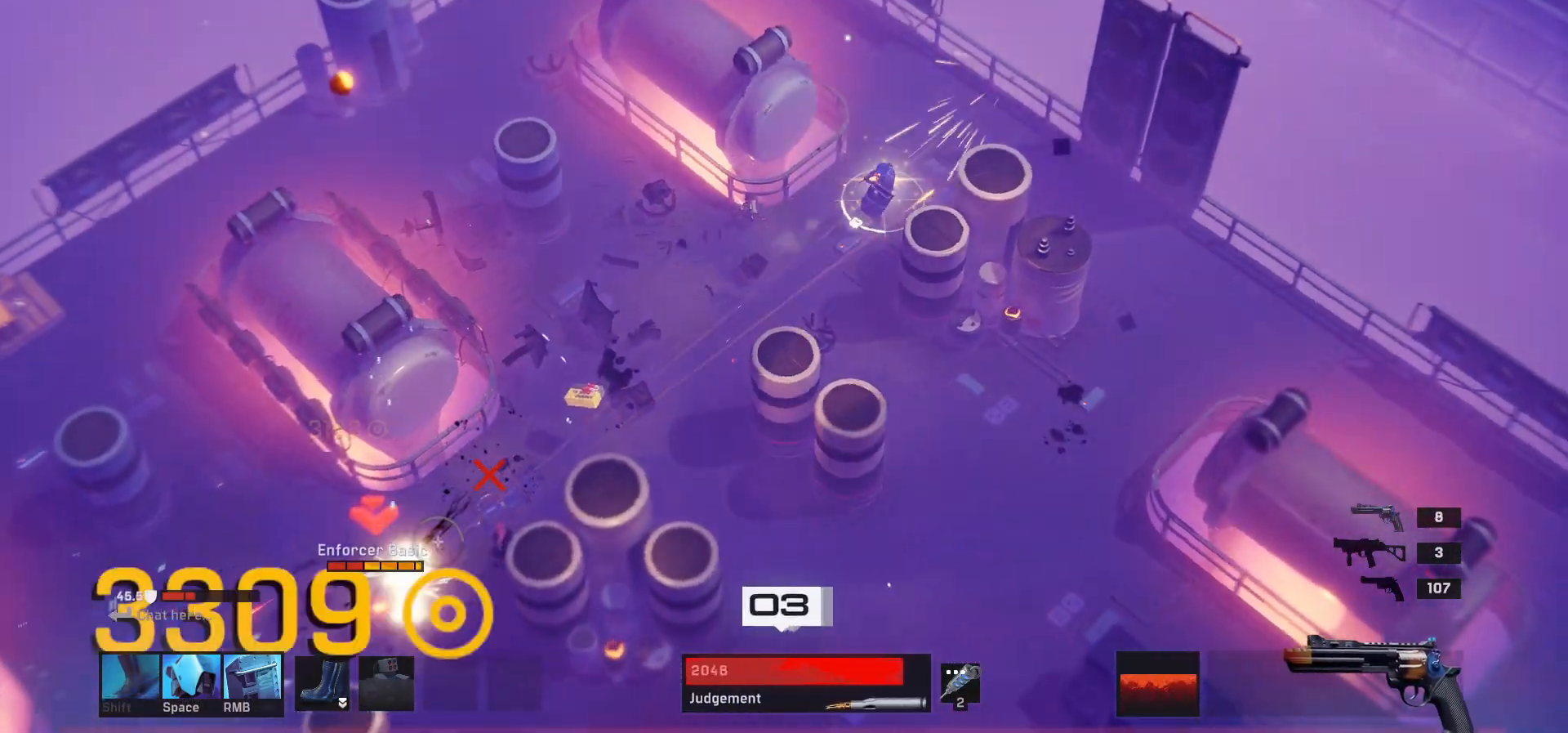
{"keys": [], "mouse": [], "events": []}
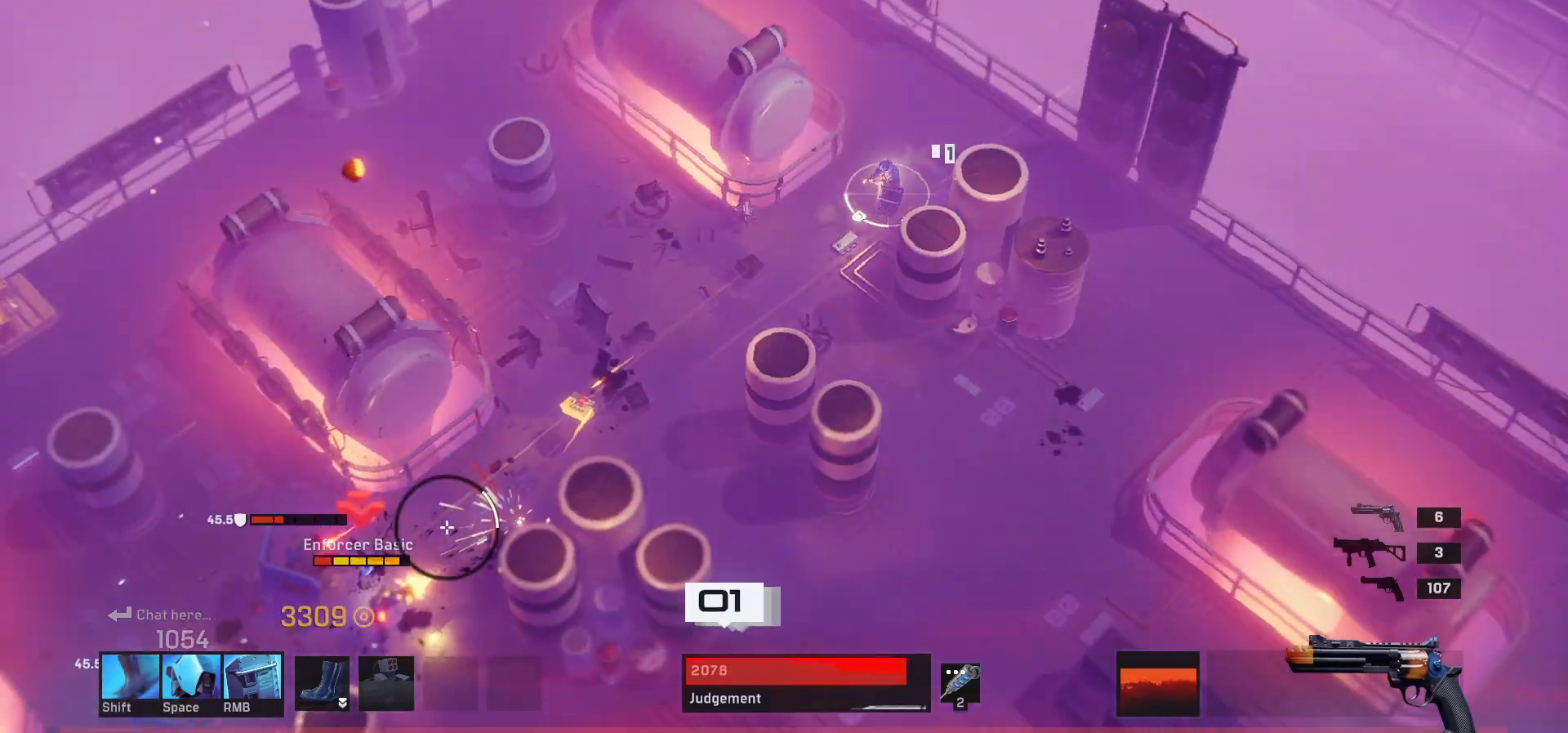
{"keys": [], "mouse": [], "events": []}
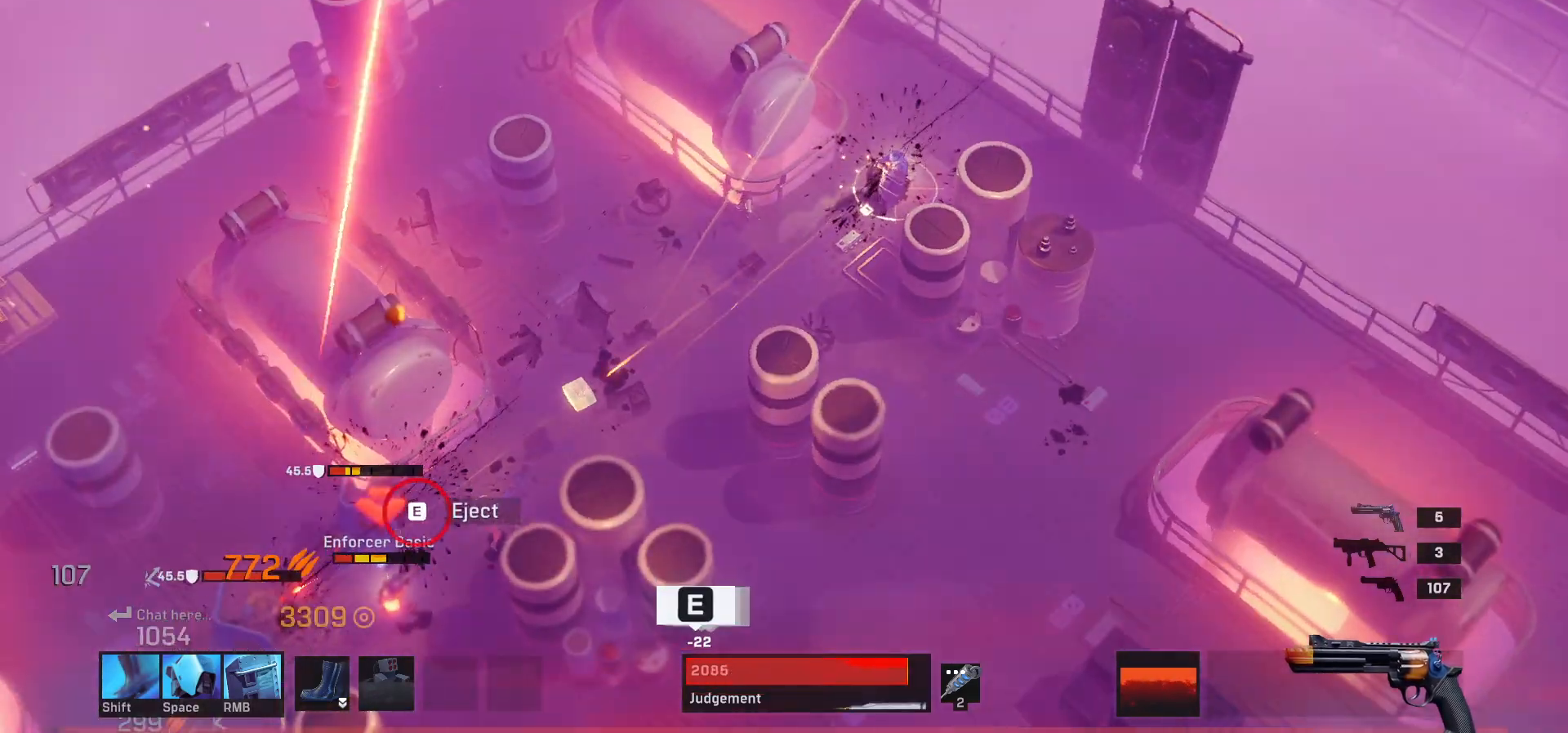
{"keys": [], "mouse": [], "events": [[417, "e", "down"], [483, "e", "up"]]}
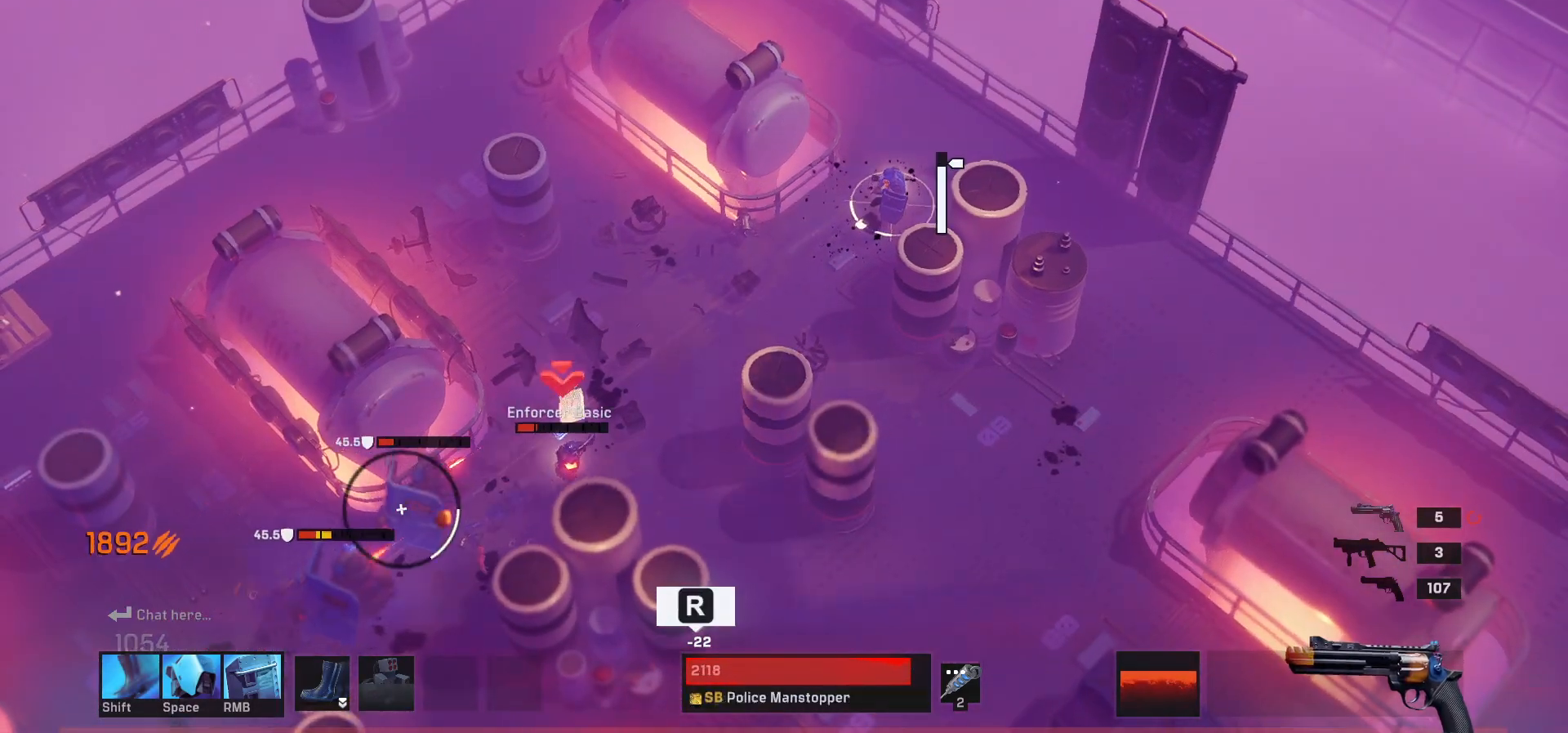
{"keys": ["d", "w"], "mouse": [], "events": [[83, "r", "down"], [150, "r", "up"], [233, "w", "down"], [283, "d", "down"]]}
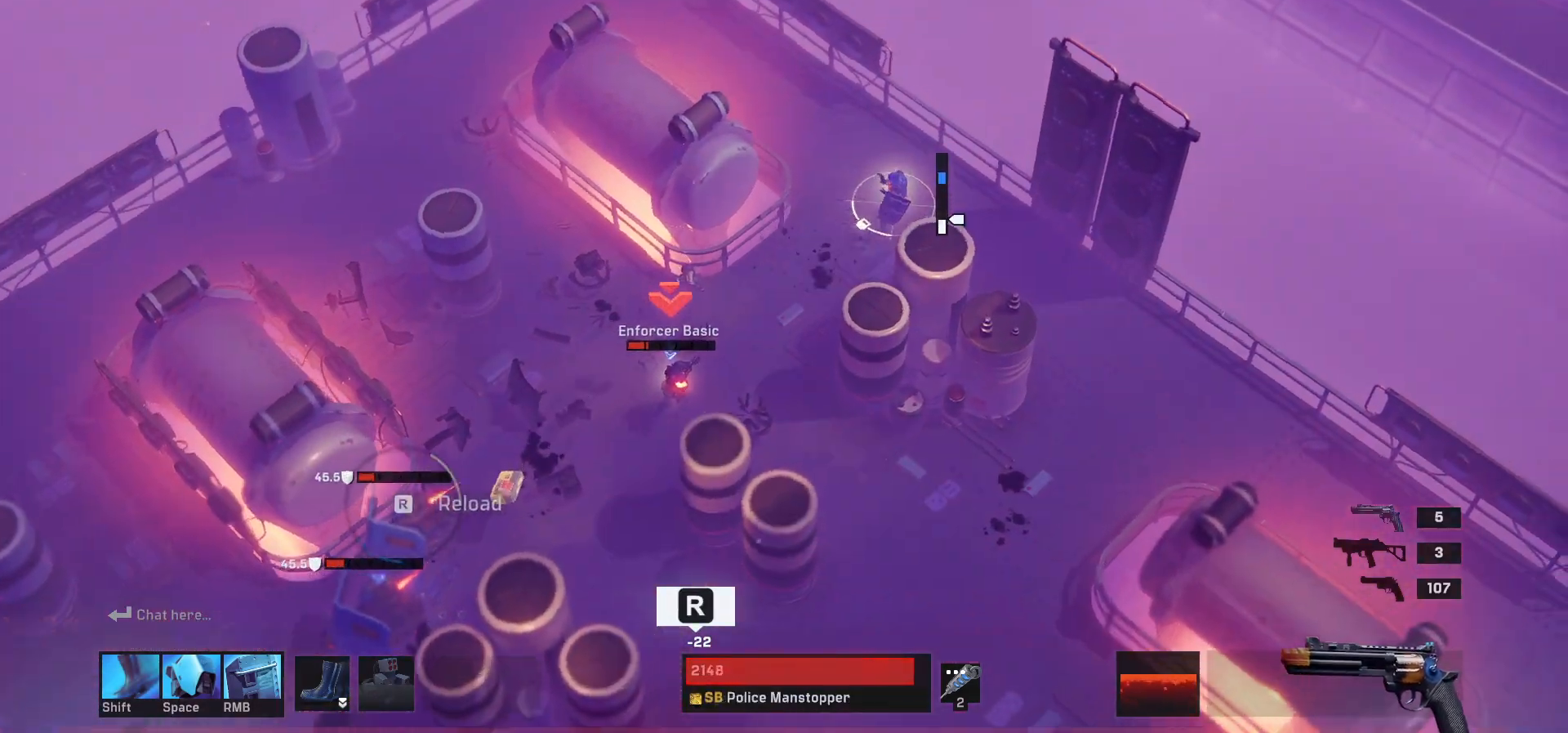
{"keys": [], "mouse": [], "events": [[100, "w", "up"], [133, "d", "up"]]}